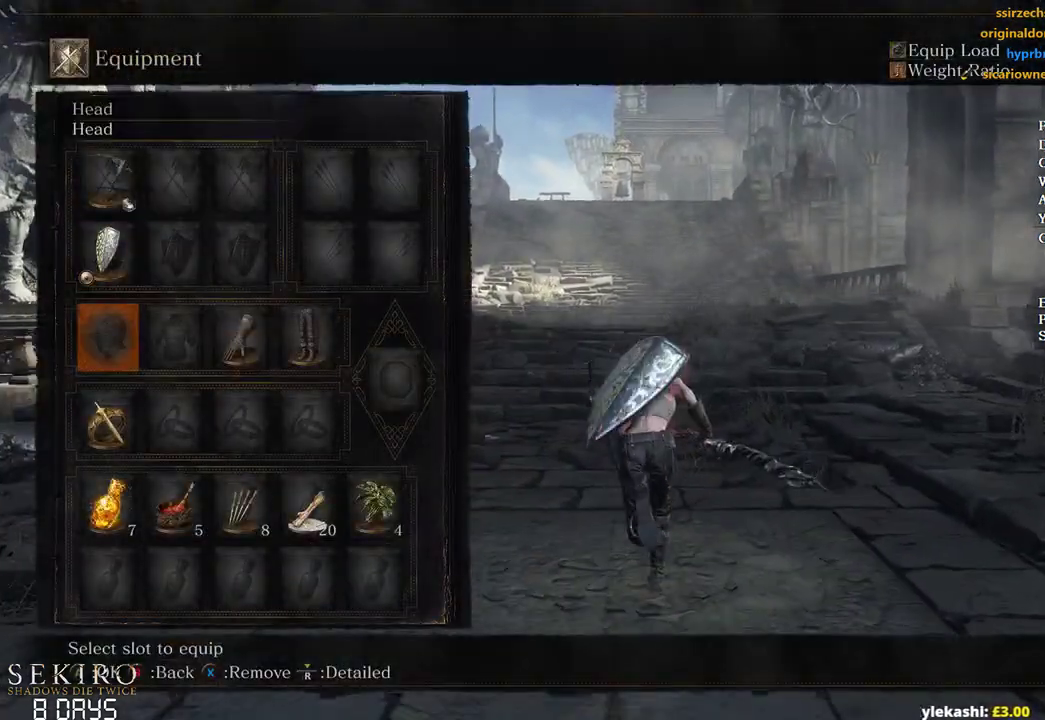
Gameplay with a controller (Xbox layout); each line is a JSON object with the inputs held at the frame after it. "events" lists button and stick changes between this image and that frame as [ms after this image, input, new state], when the widget could be followed in between.
{"buttons": ["B"], "left_stick": "up", "right_stick": "center", "events": [[50, "DPAD_DOWN", "up"], [117, "DPAD_RIGHT", "down"], [400, "DPAD_RIGHT", "up"]]}
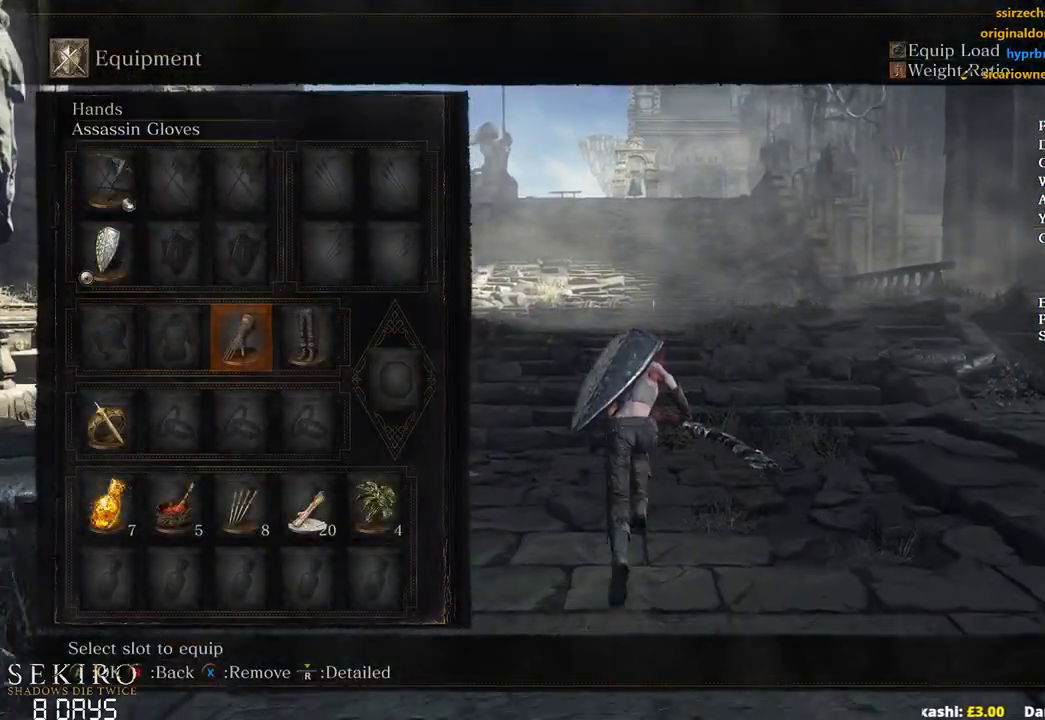
{"buttons": ["B"], "left_stick": "up", "right_stick": "center", "events": [[367, "X", "down"], [433, "X", "up"]]}
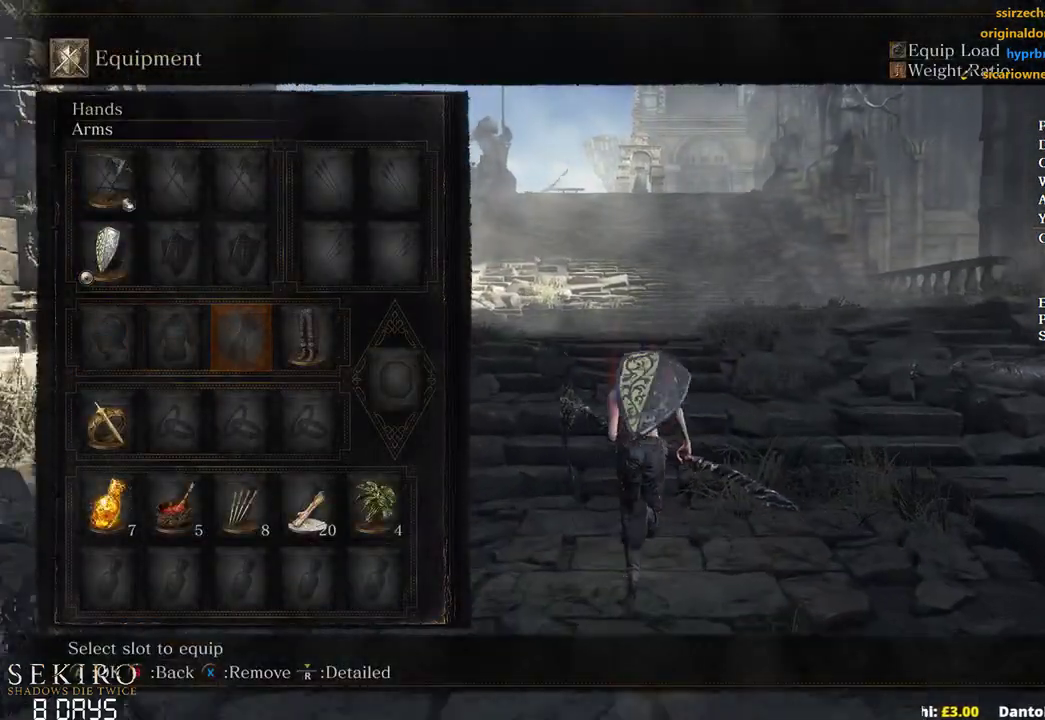
{"buttons": ["B", "DPAD_DOWN"], "left_stick": "up", "right_stick": "center", "events": [[117, "START", "down"], [183, "START", "up"], [467, "DPAD_DOWN", "down"]]}
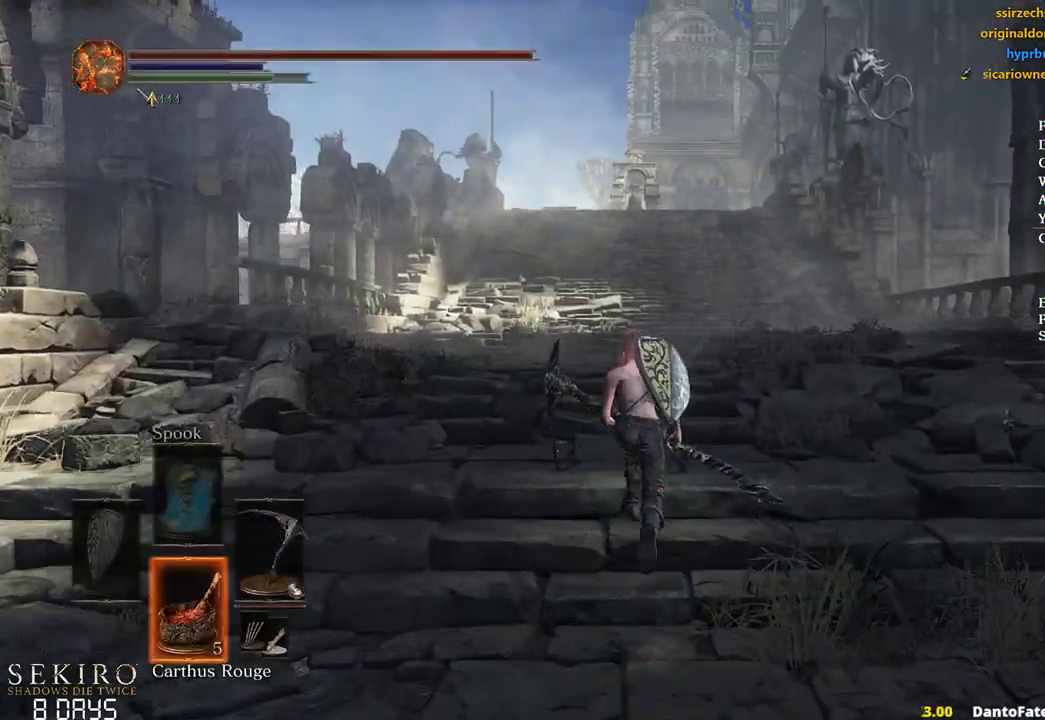
{"buttons": ["B", "DPAD_DOWN"], "left_stick": "up", "right_stick": "center", "events": []}
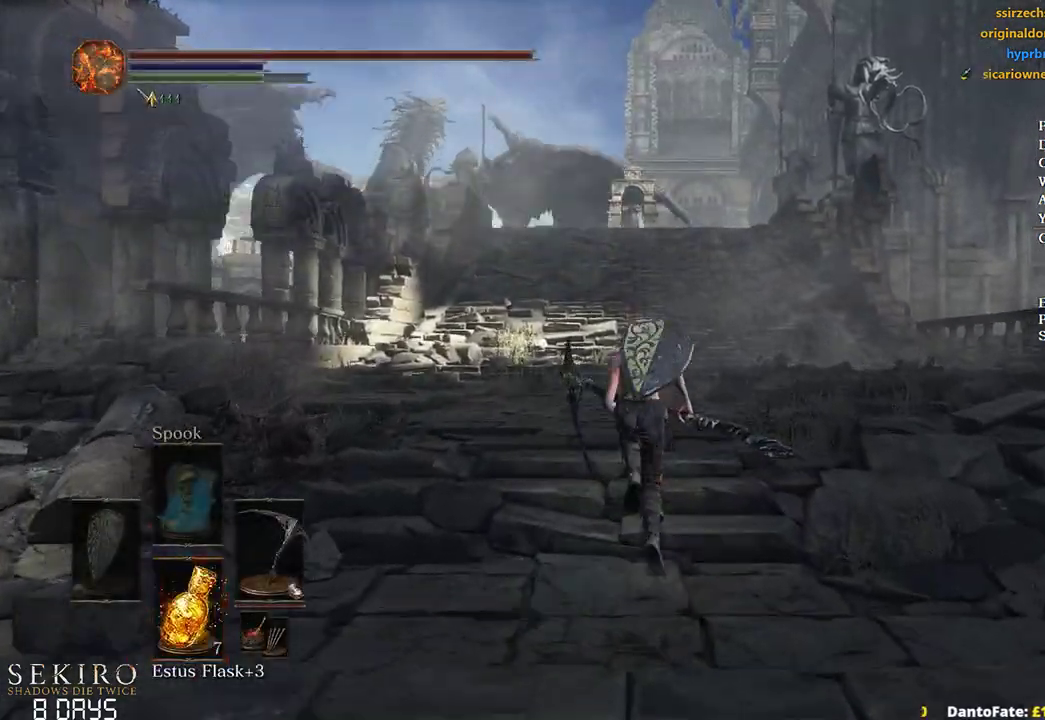
{"buttons": ["B"], "left_stick": "up", "right_stick": "center", "events": [[183, "DPAD_DOWN", "up"]]}
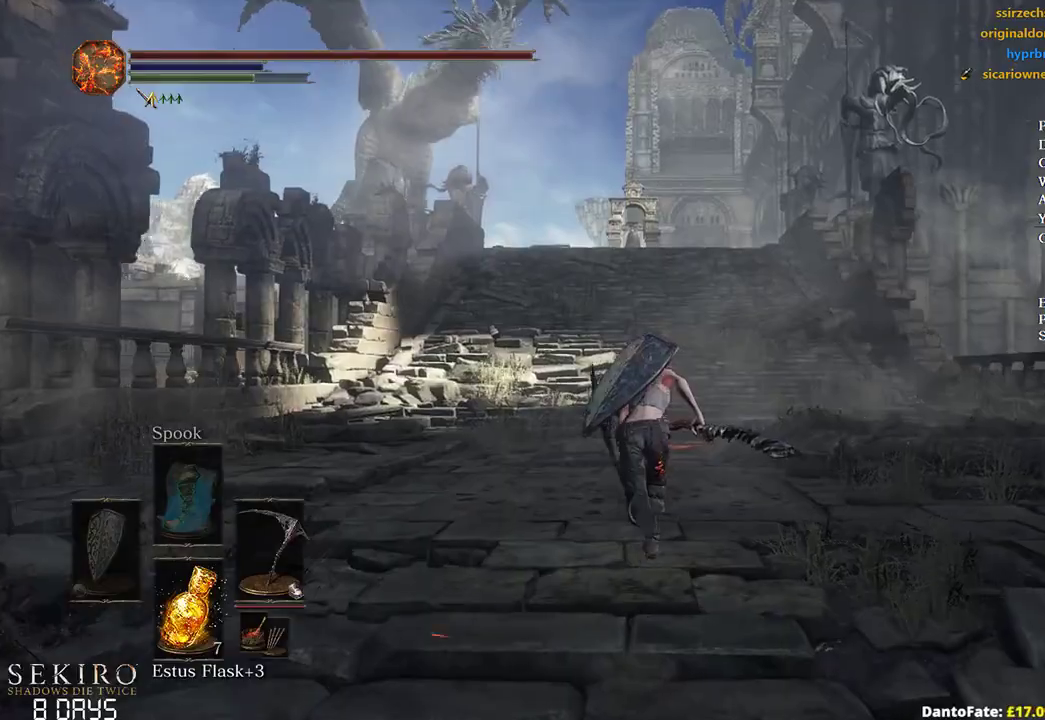
{"buttons": ["B"], "left_stick": "up", "right_stick": "center", "events": []}
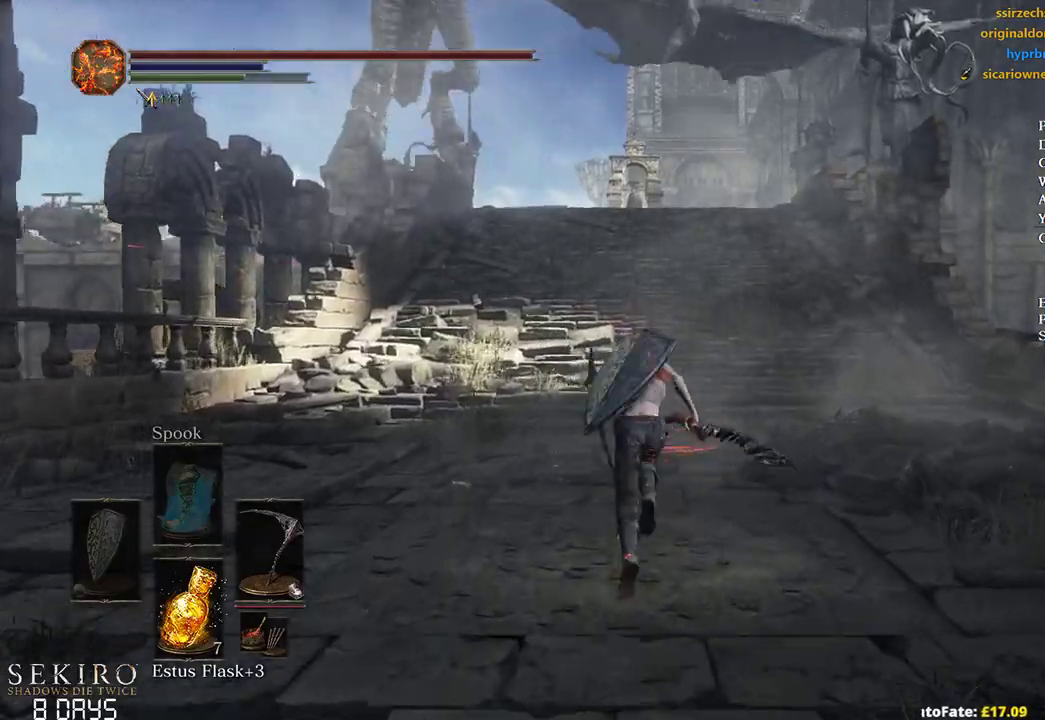
{"buttons": ["B"], "left_stick": "up", "right_stick": "center", "events": []}
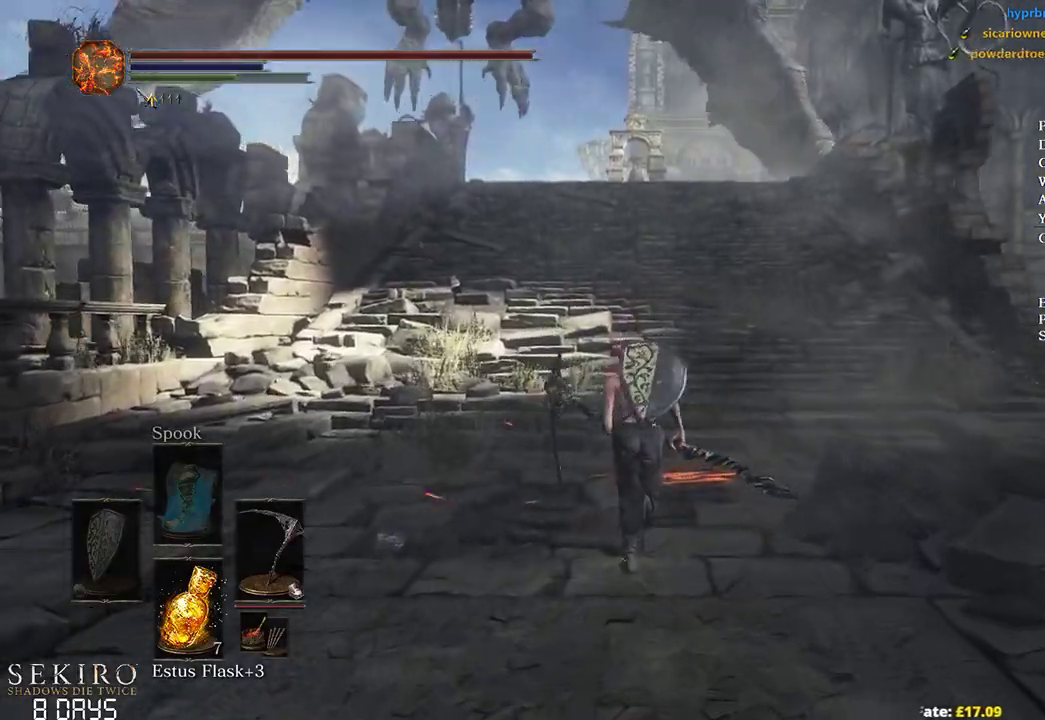
{"buttons": ["B"], "left_stick": "up", "right_stick": "center", "events": []}
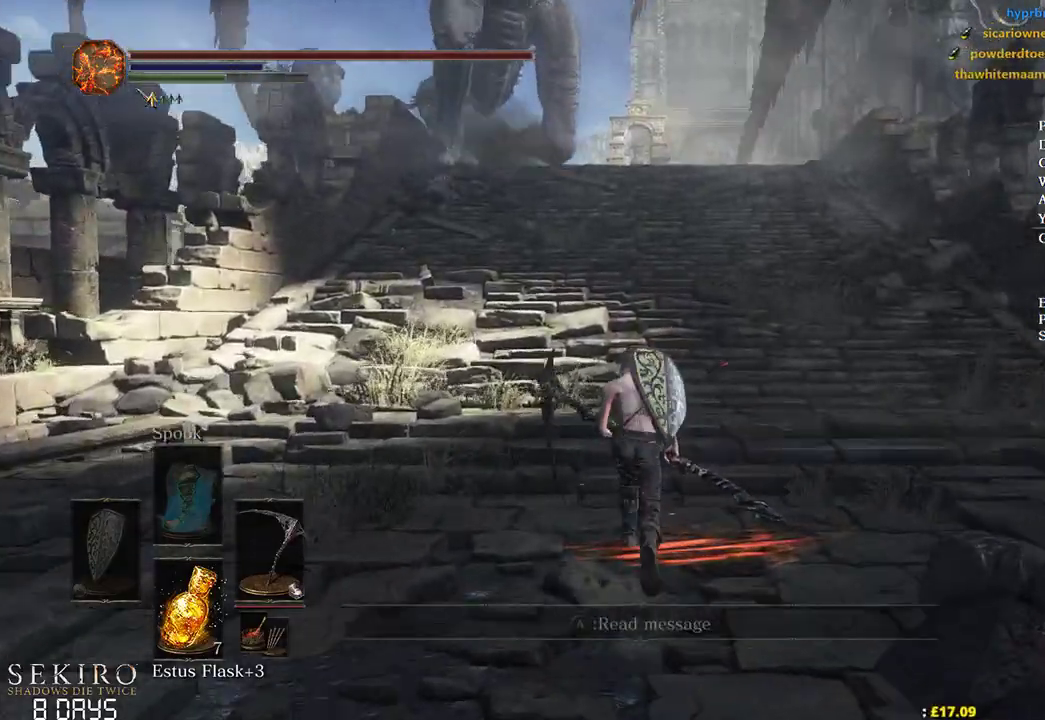
{"buttons": ["B"], "left_stick": "up", "right_stick": "center", "events": []}
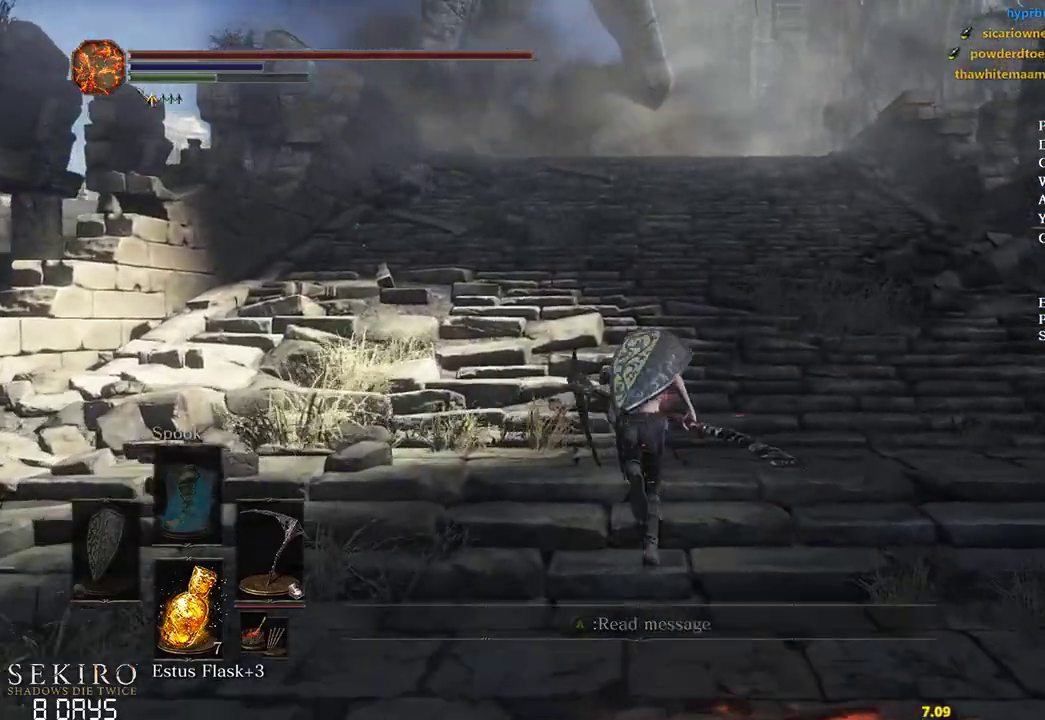
{"buttons": ["B"], "left_stick": "up", "right_stick": "center", "events": []}
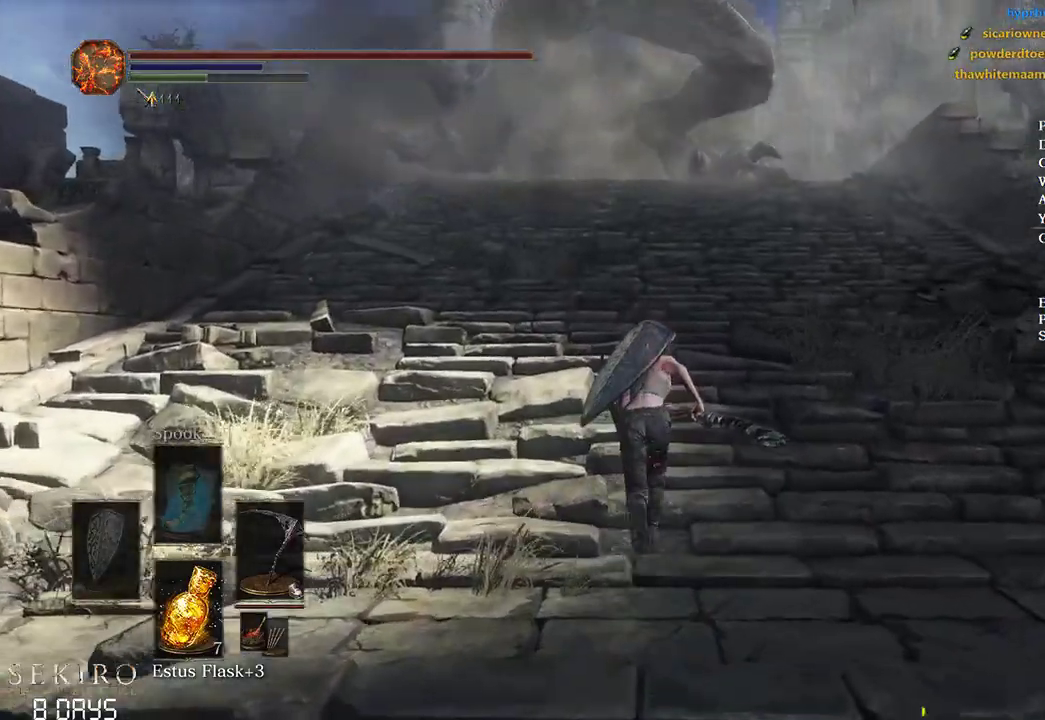
{"buttons": ["B"], "left_stick": "up", "right_stick": "center", "events": []}
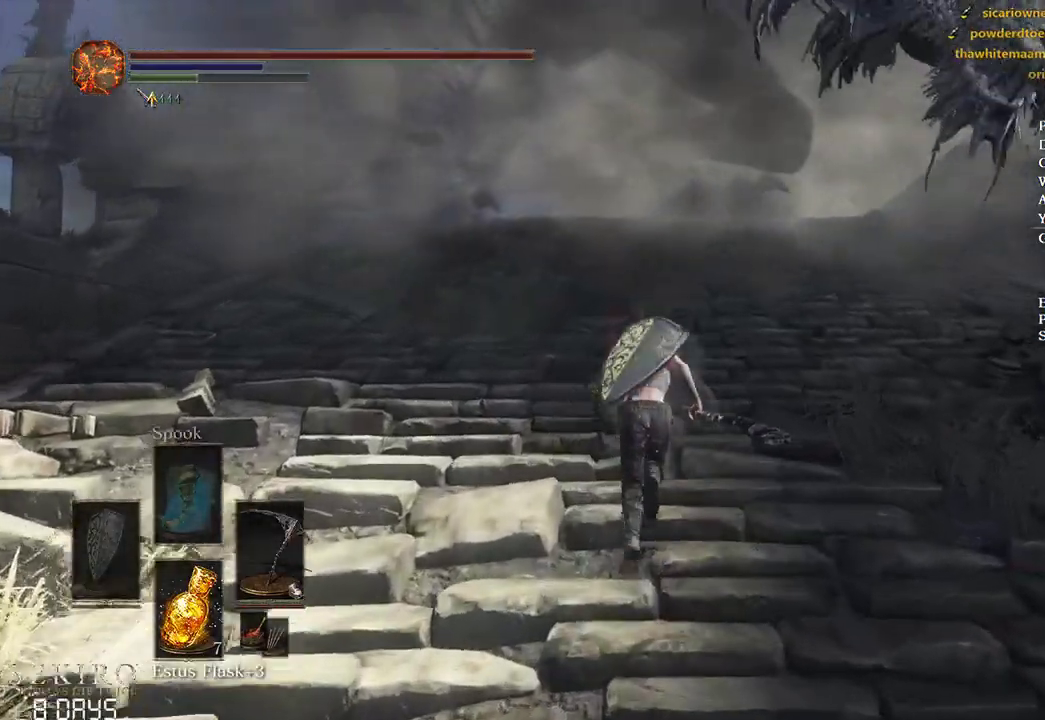
{"buttons": ["B"], "left_stick": "up", "right_stick": "down", "events": [[283, "right_stick", "down"]]}
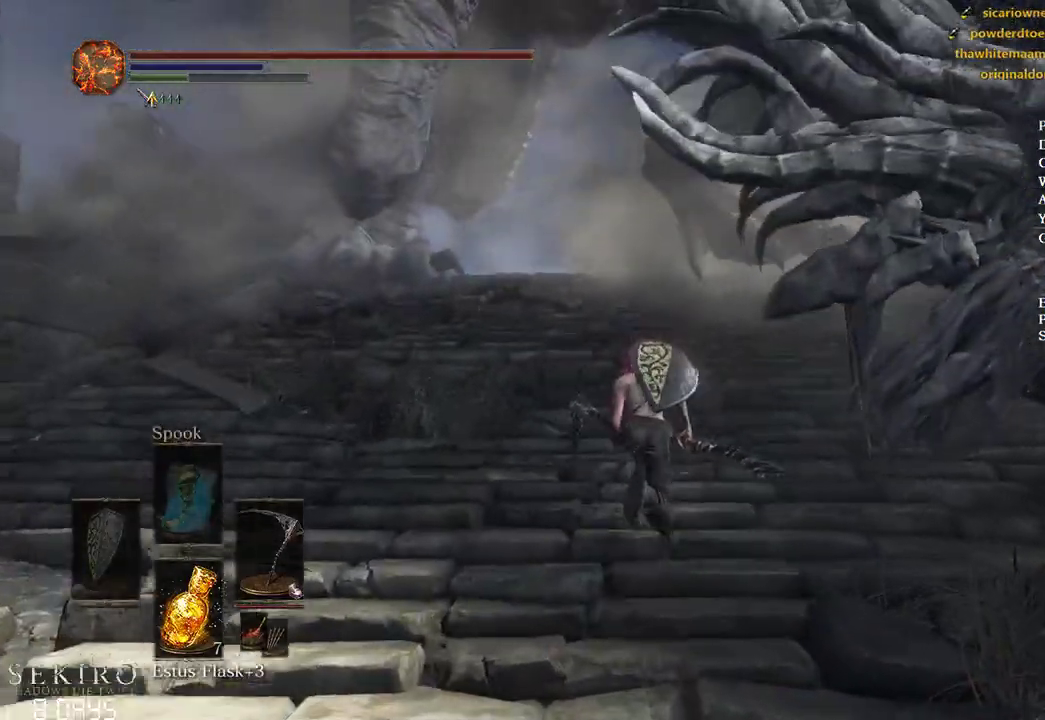
{"buttons": ["B"], "left_stick": "up", "right_stick": "down", "events": []}
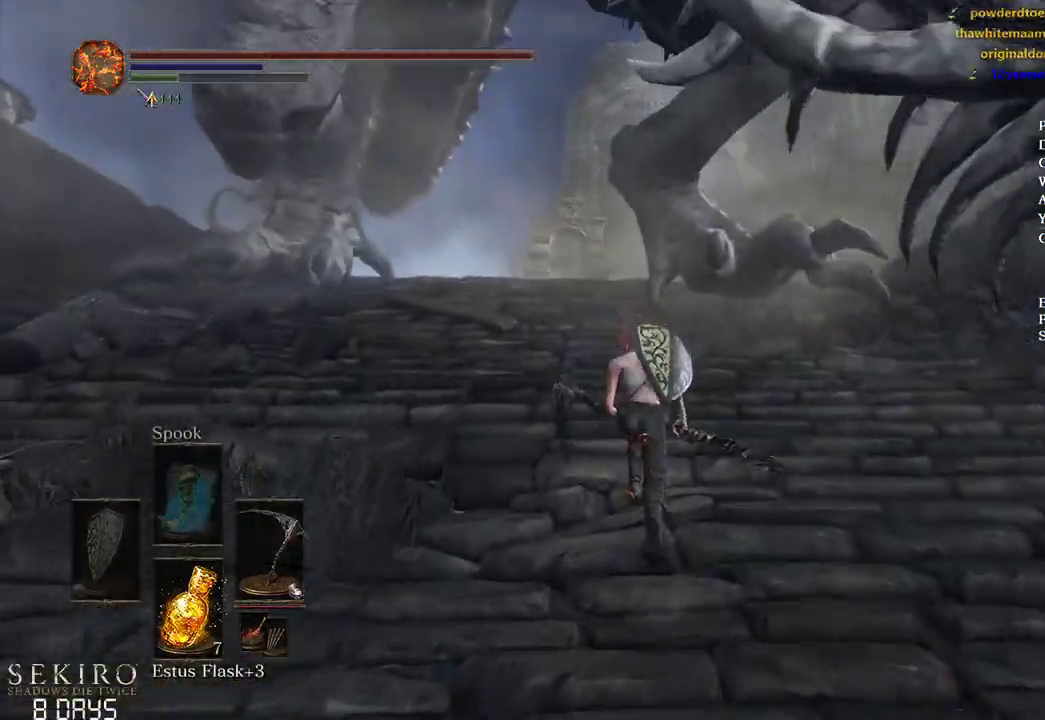
{"buttons": ["B"], "left_stick": "up", "right_stick": "down", "events": []}
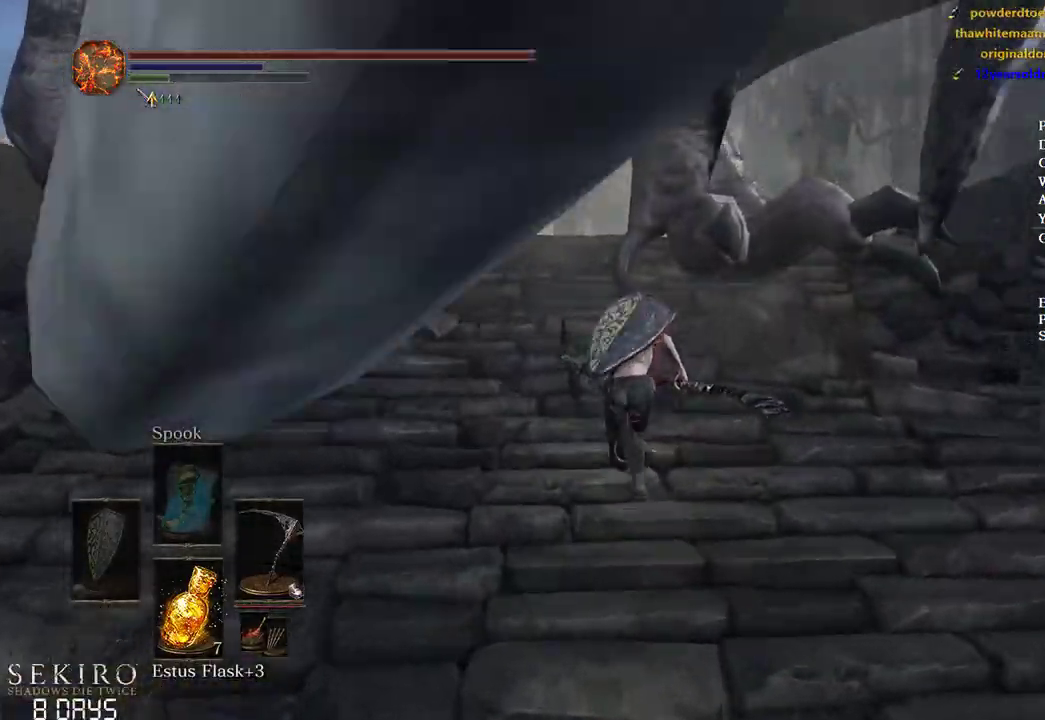
{"buttons": ["B"], "left_stick": "up", "right_stick": "down", "events": []}
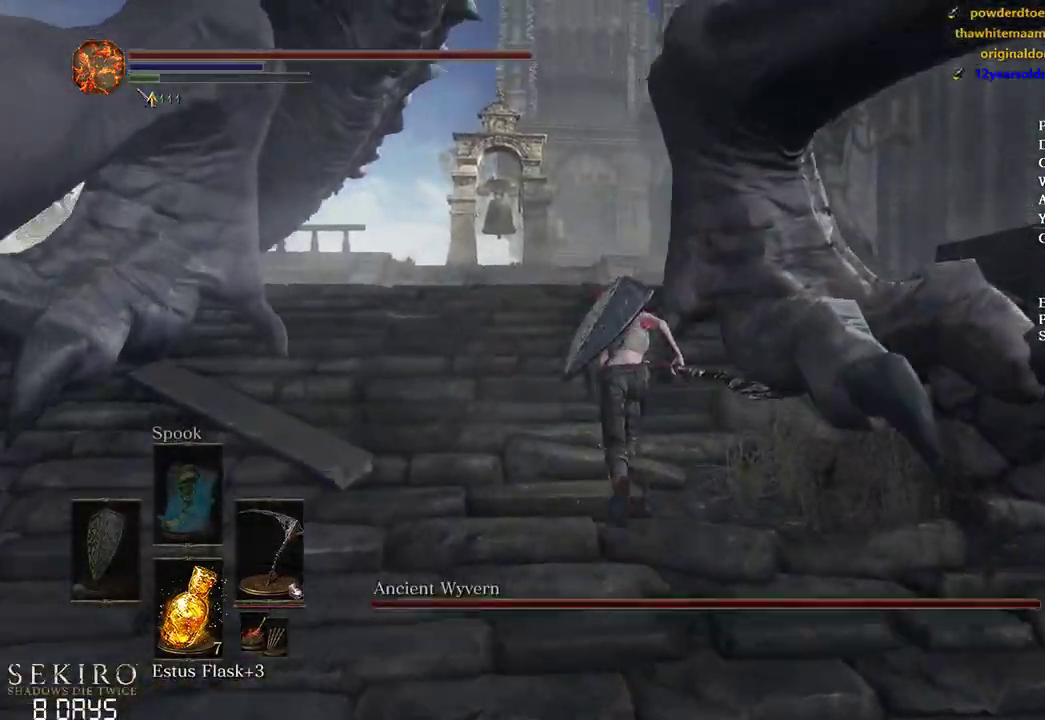
{"buttons": ["B"], "left_stick": "up", "right_stick": "down-right", "events": [[33, "right_stick", "down-right"]]}
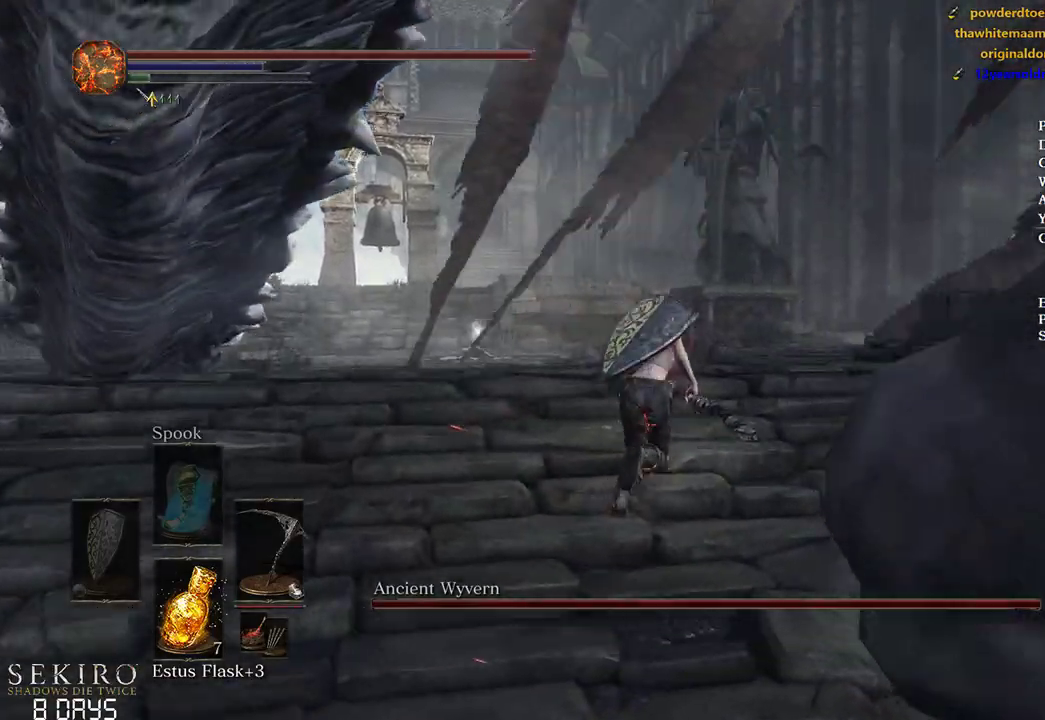
{"buttons": ["B"], "left_stick": "up", "right_stick": "down-right", "events": []}
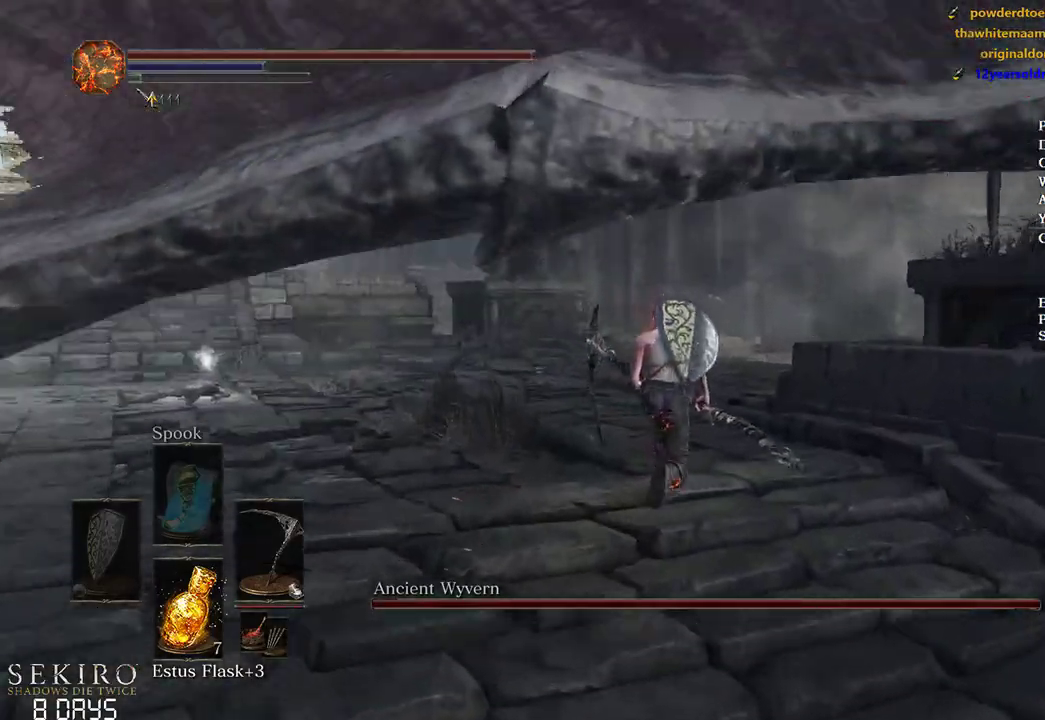
{"buttons": [], "left_stick": "up", "right_stick": "down-right", "events": [[267, "B", "up"]]}
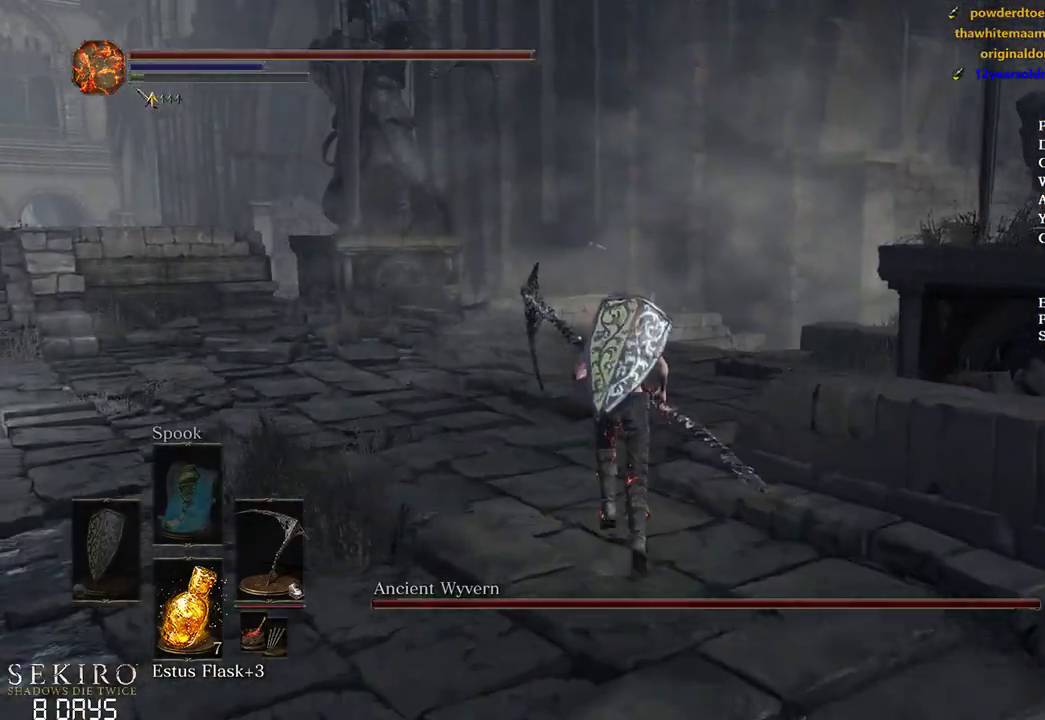
{"buttons": [], "left_stick": "up", "right_stick": "down-right", "events": [[150, "B", "down"], [300, "B", "up"]]}
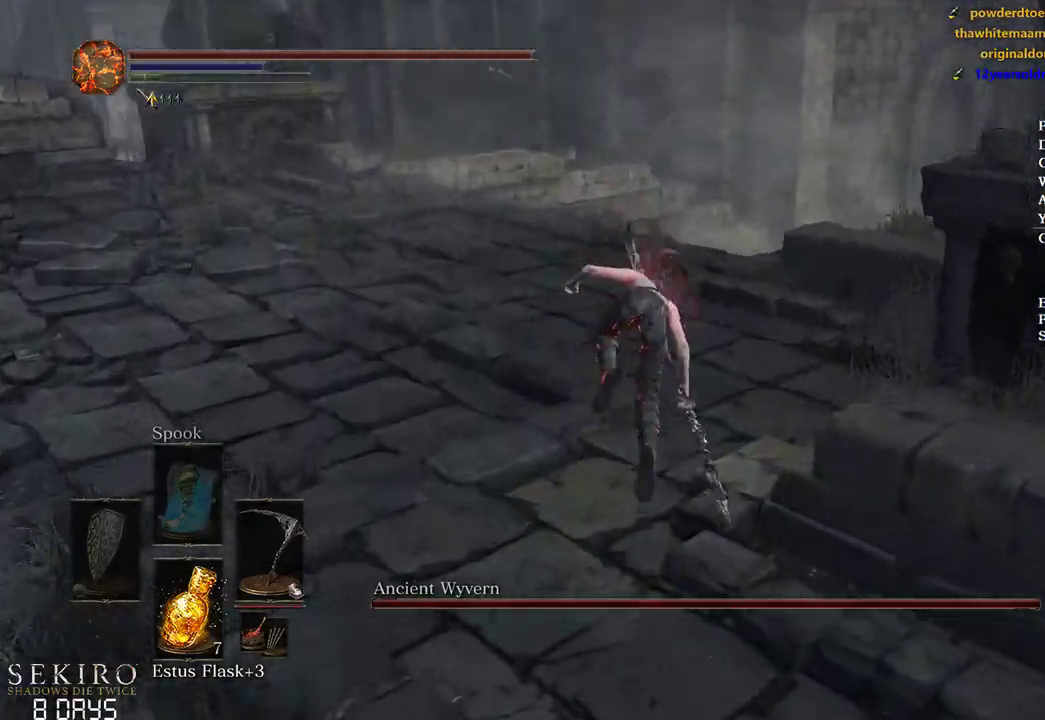
{"buttons": ["B"], "left_stick": "up", "right_stick": "down-right", "events": [[183, "right_stick", "center"], [433, "B", "down"], [500, "right_stick", "down-right"]]}
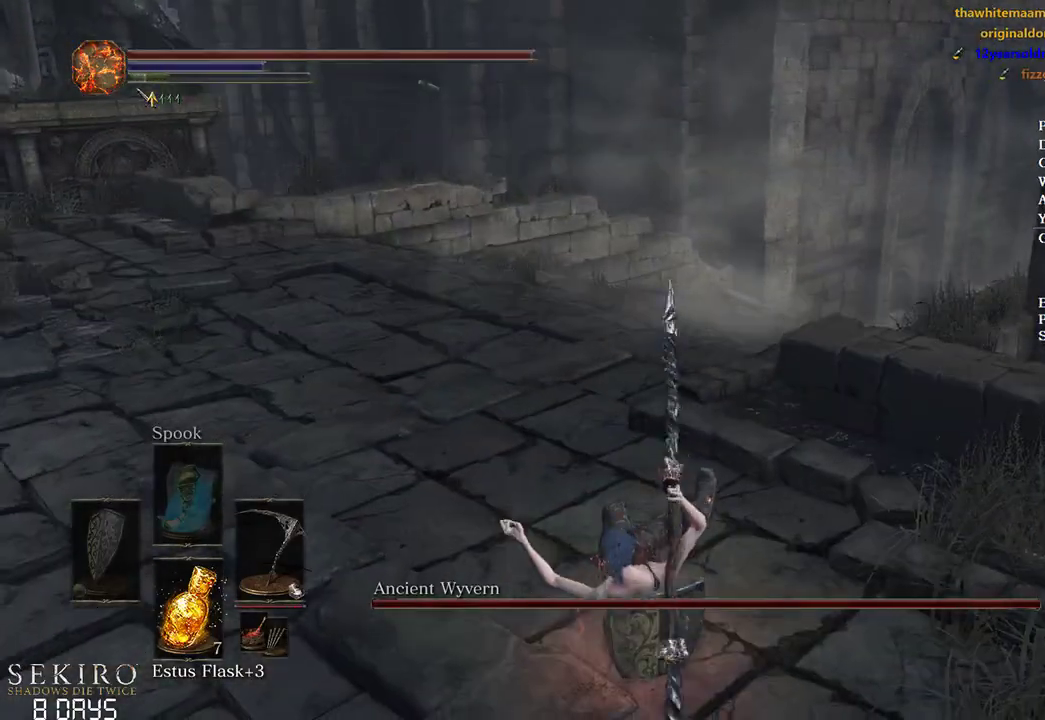
{"buttons": ["B"], "left_stick": "up", "right_stick": "center", "events": [[117, "right_stick", "center"]]}
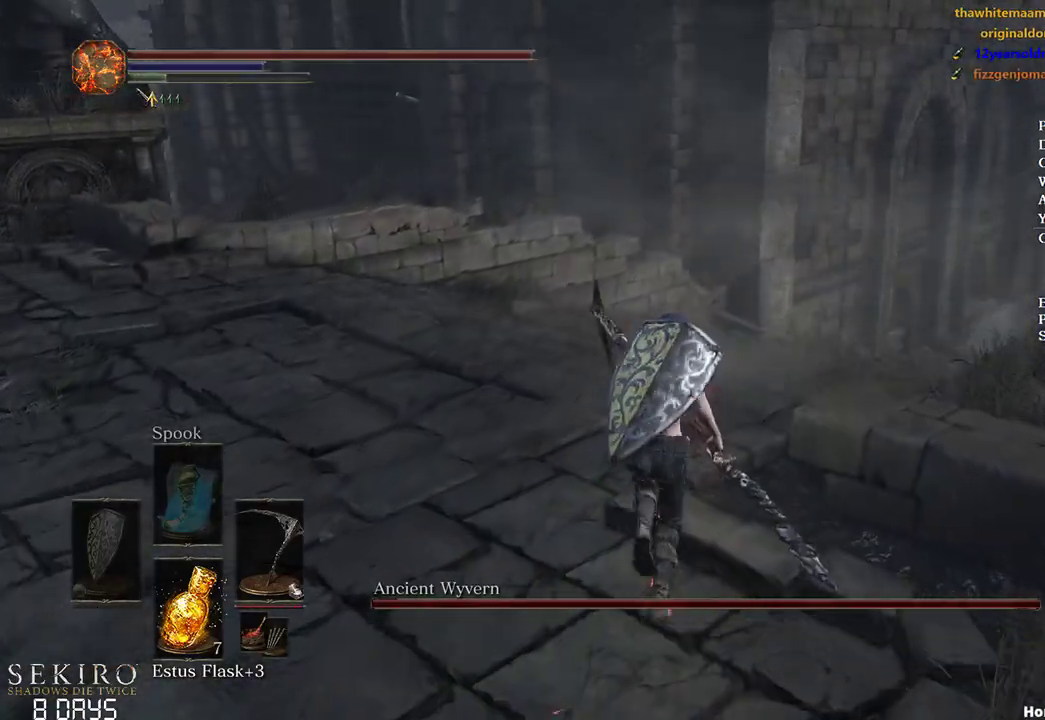
{"buttons": ["B"], "left_stick": "up", "right_stick": "center", "events": [[283, "right_stick", "down-right"], [433, "right_stick", "center"]]}
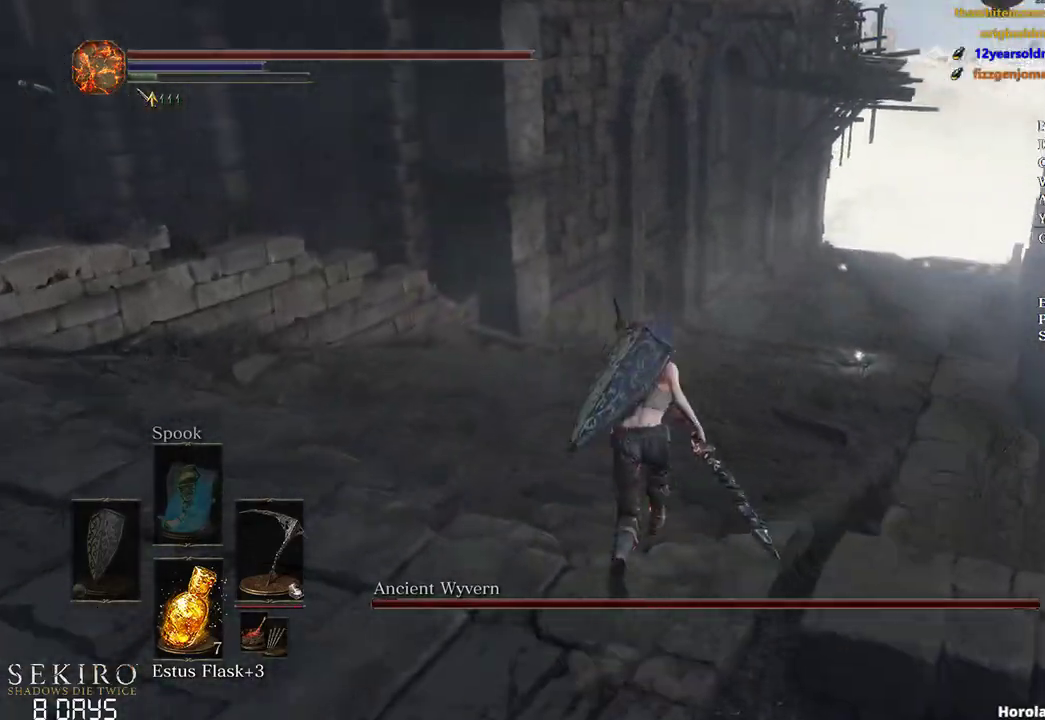
{"buttons": ["B"], "left_stick": "up", "right_stick": "center", "events": [[33, "START", "down"], [133, "DPAD_RIGHT", "down"], [133, "START", "up"], [233, "A", "down"], [250, "DPAD_RIGHT", "up"], [367, "DPAD_UP", "down"], [383, "A", "up"], [467, "DPAD_UP", "up"]]}
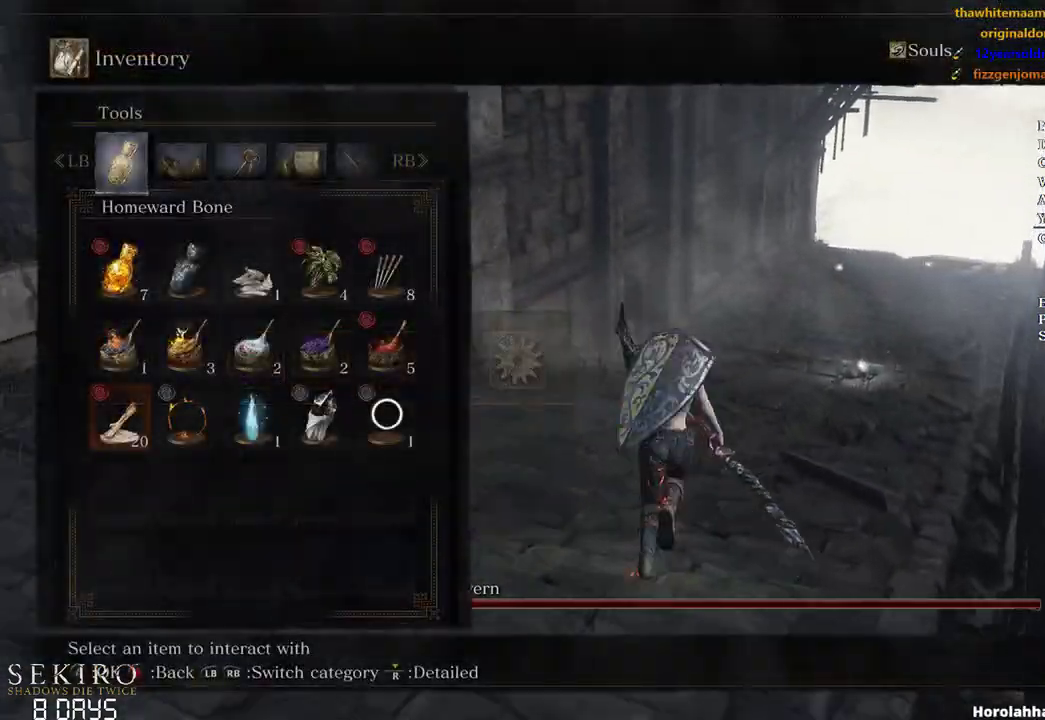
{"buttons": ["B", "DPAD_RIGHT"], "left_stick": "up", "right_stick": "center", "events": [[117, "DPAD_LEFT", "down"], [167, "DPAD_LEFT", "up"], [283, "DPAD_RIGHT", "down"], [383, "DPAD_RIGHT", "up"], [467, "DPAD_RIGHT", "down"]]}
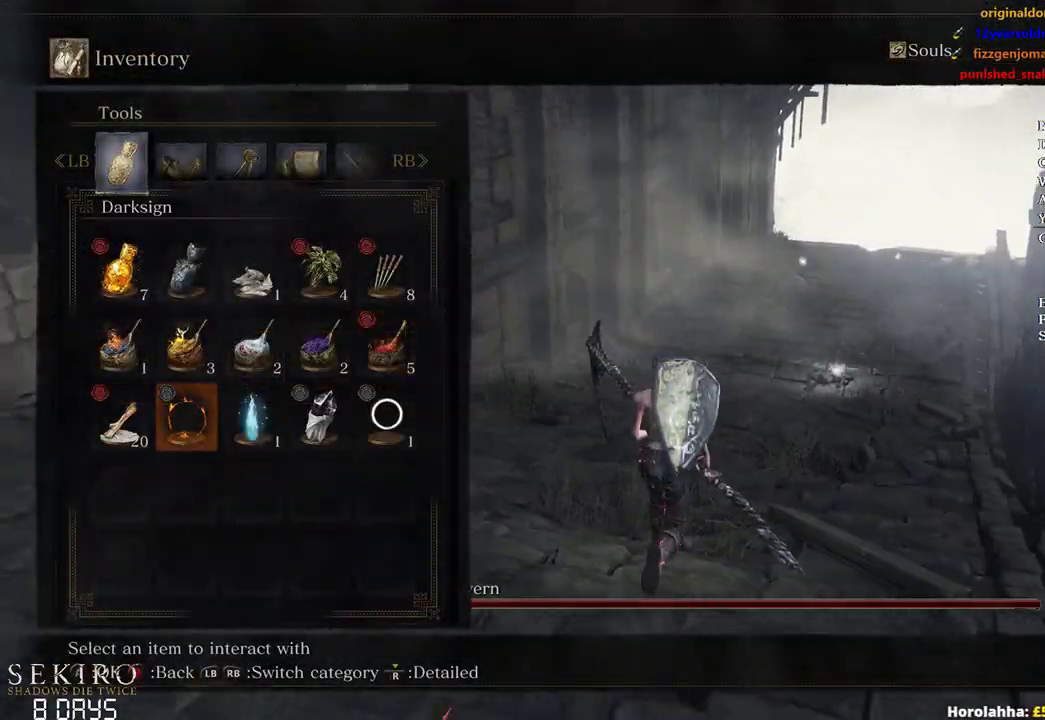
{"buttons": ["B"], "left_stick": "up", "right_stick": "center", "events": [[50, "DPAD_RIGHT", "up"], [117, "DPAD_RIGHT", "down"], [217, "A", "down"], [233, "DPAD_RIGHT", "up"], [333, "A", "up"], [417, "A", "down"], [500, "A", "up"]]}
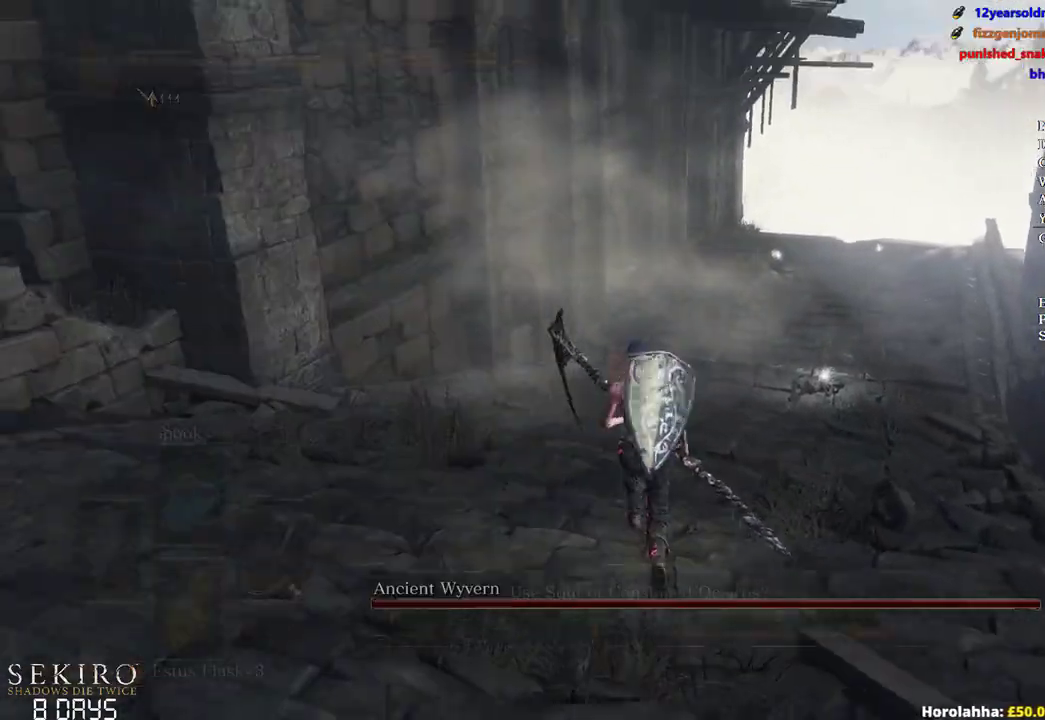
{"buttons": ["B"], "left_stick": "up", "right_stick": "center", "events": [[33, "DPAD_LEFT", "down"], [117, "DPAD_LEFT", "up"], [183, "A", "down"], [250, "A", "up"], [350, "A", "down"], [433, "A", "up"]]}
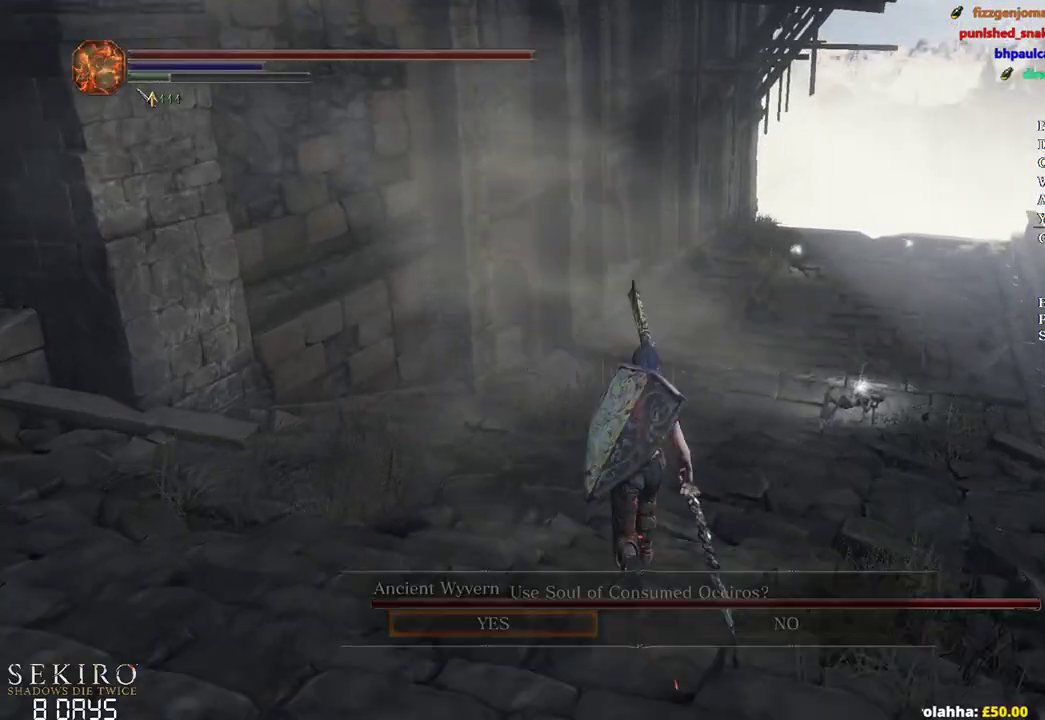
{"buttons": [], "left_stick": "up", "right_stick": "left", "events": [[33, "A", "down"], [117, "A", "up"], [217, "B", "up"], [417, "right_stick", "left"]]}
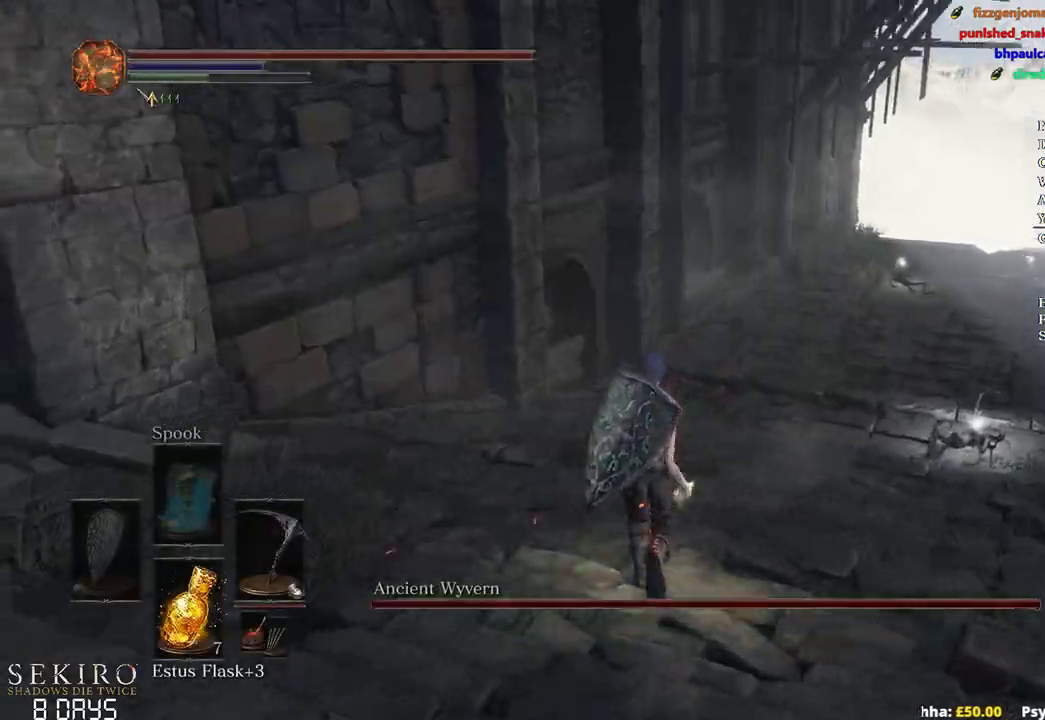
{"buttons": [], "left_stick": "up-right", "right_stick": "left", "events": [[267, "left_stick", "up-right"]]}
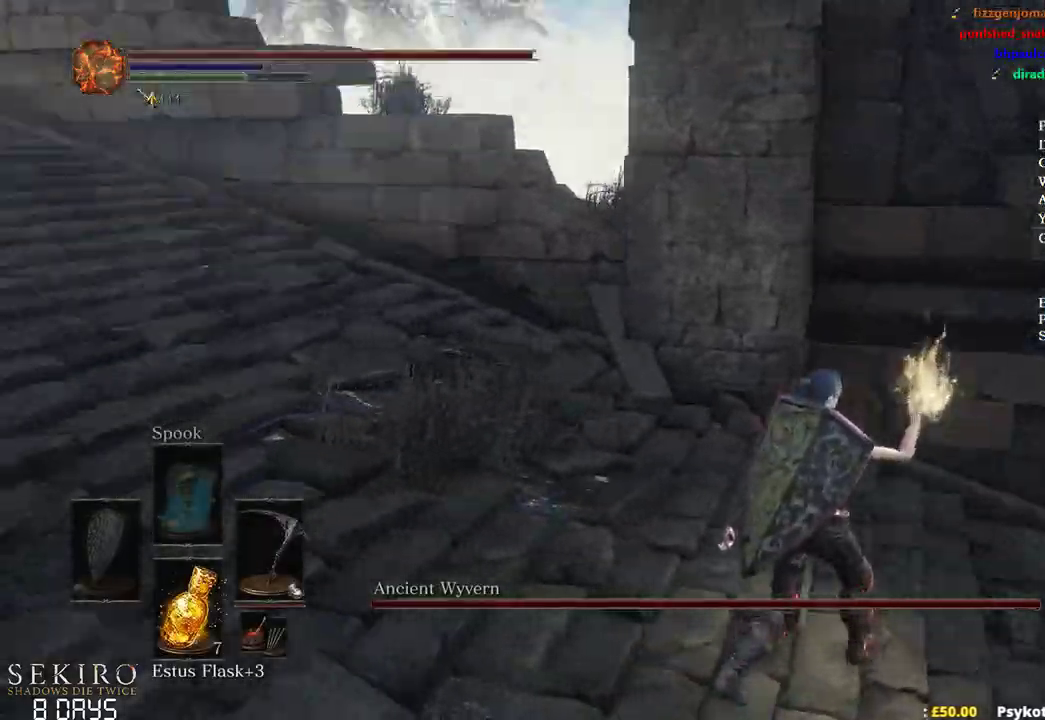
{"buttons": [], "left_stick": "up-right", "right_stick": "left", "events": [[200, "left_stick", "down-right"], [283, "left_stick", "down-left"], [367, "left_stick", "up-left"], [467, "left_stick", "up-right"]]}
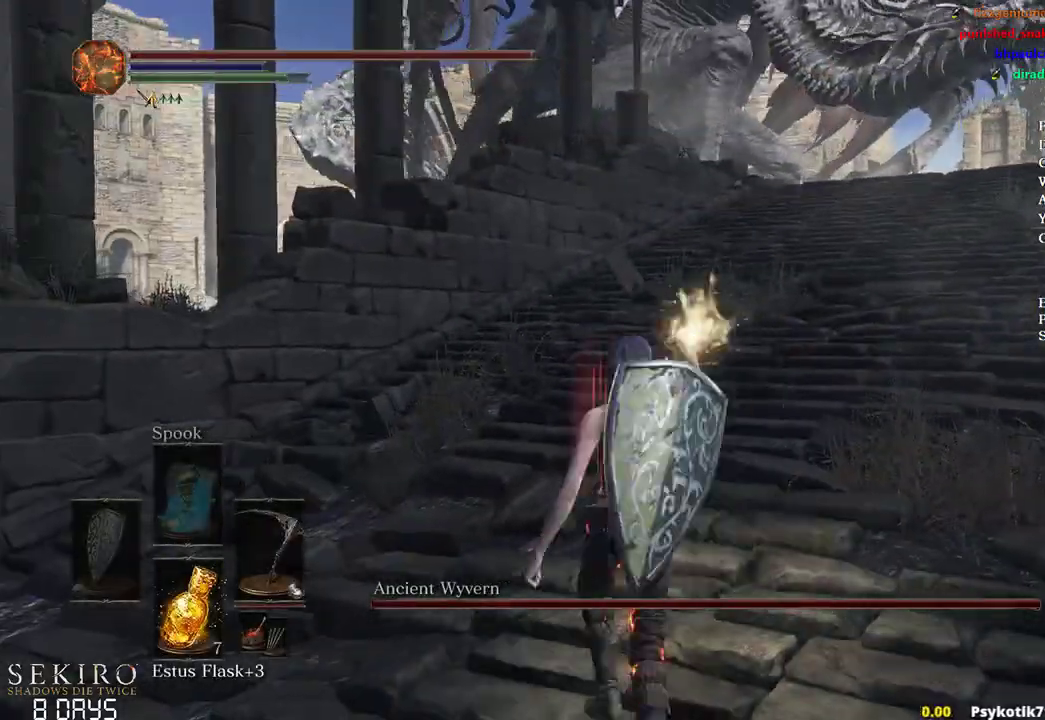
{"buttons": [], "left_stick": "down-right", "right_stick": "center", "events": [[17, "right_stick", "center"], [33, "left_stick", "down-right"], [150, "left_stick", "down-left"], [217, "right_stick", "right"], [267, "left_stick", "up-left"], [400, "left_stick", "up-right"], [500, "left_stick", "down-right"], [500, "right_stick", "center"]]}